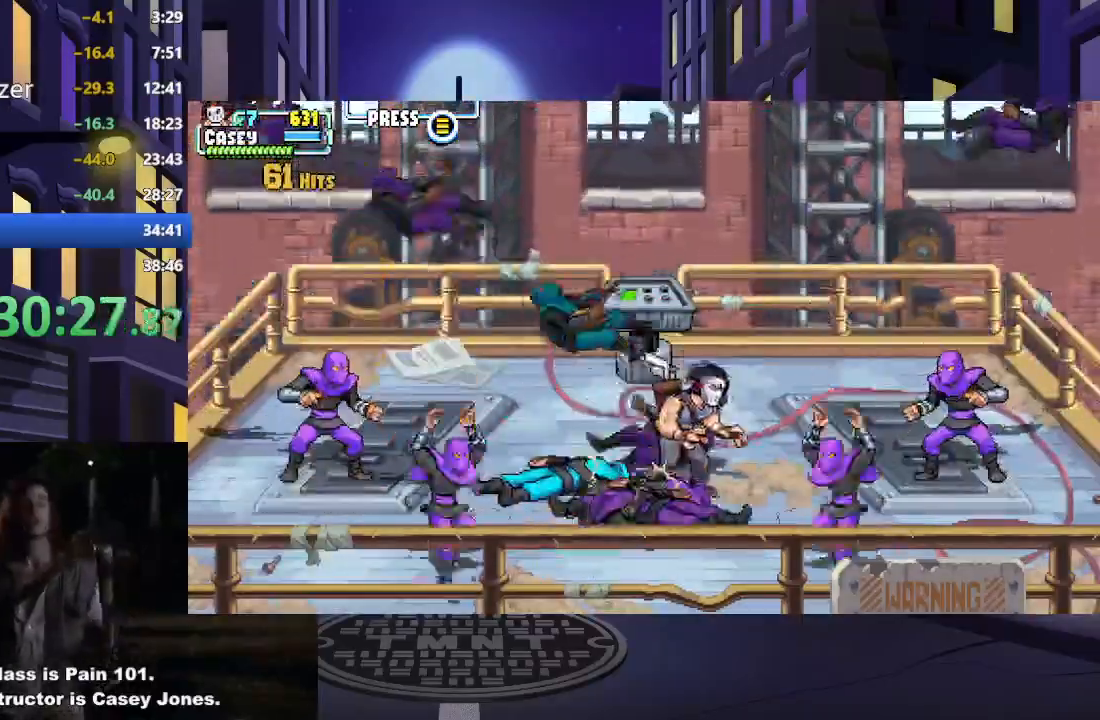
Gameplay with a controller (Xbox layout); each line is a JSON object with the inputs held at the frame after it. "events" lists button and stick changes between this image and that frame as [ms after this image, input, new state], when the widget could be followed in between. Not read: L3 R3 left_stick right_stick.
{"buttons": [], "events": [[17, "DPAD_DOWN", "up"], [33, "DPAD_RIGHT", "up"], [83, "DPAD_LEFT", "down"], [83, "Y", "down"], [133, "DPAD_LEFT", "up"], [200, "Y", "up"]]}
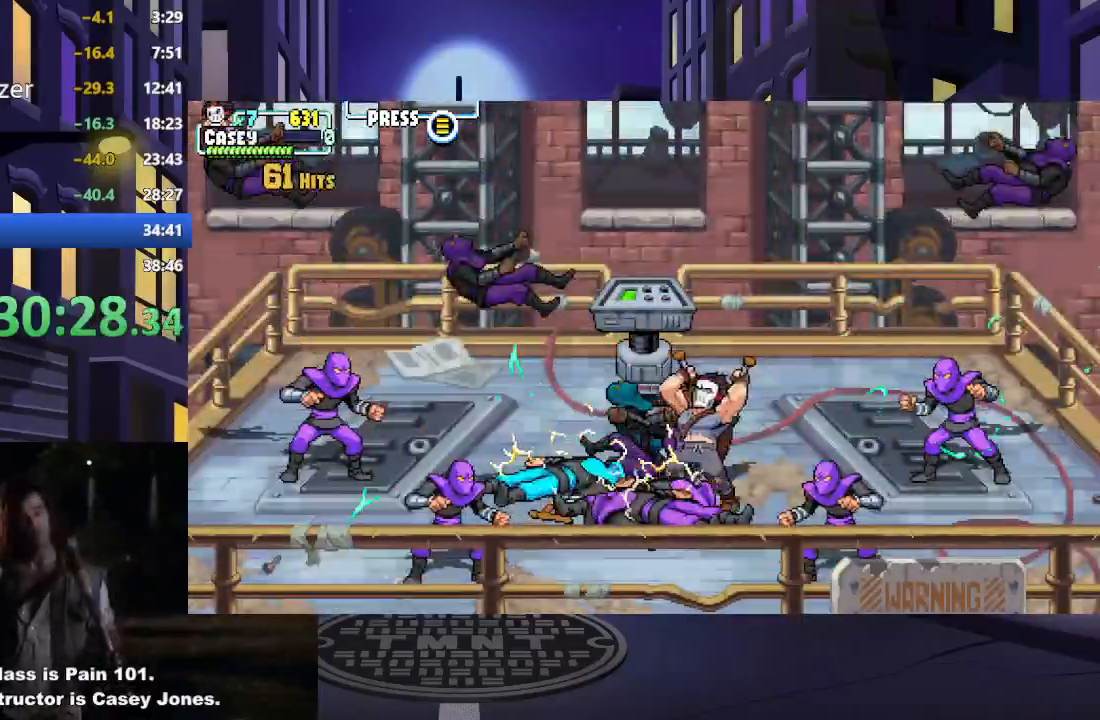
{"buttons": [], "events": []}
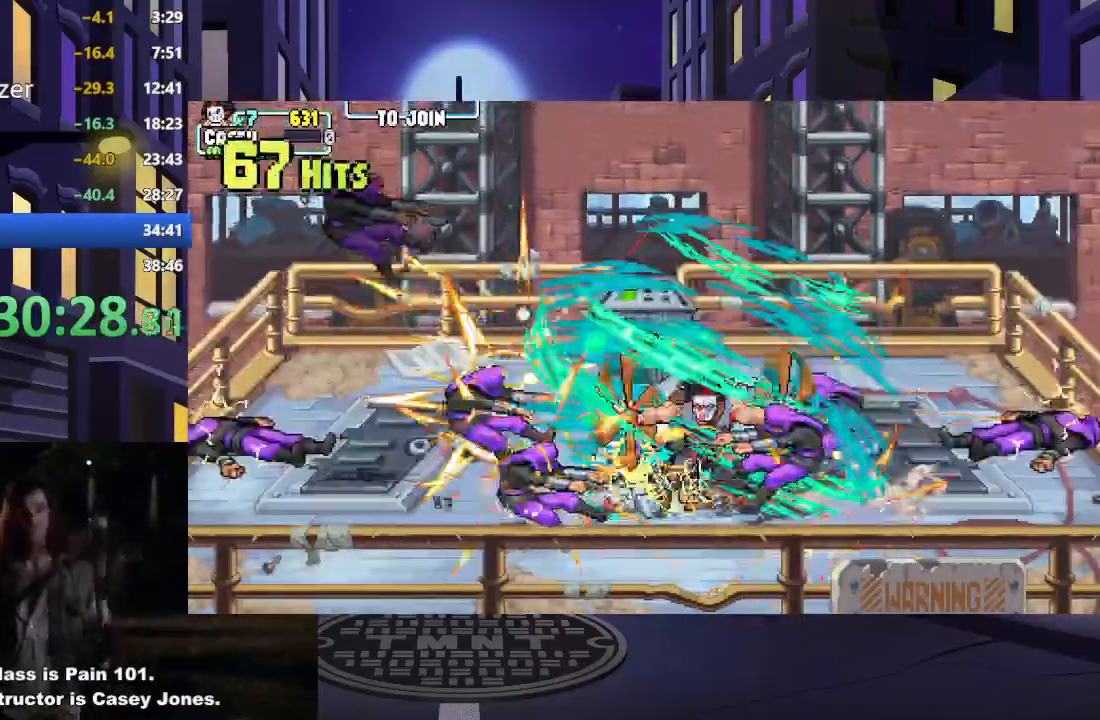
{"buttons": [], "events": []}
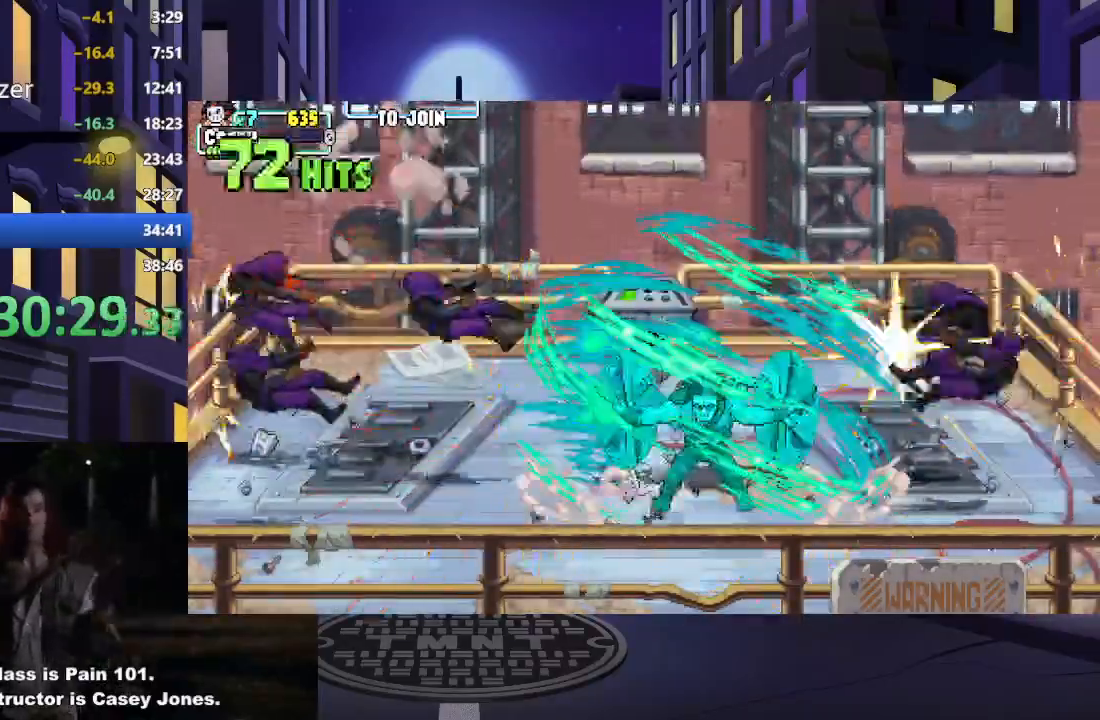
{"buttons": [], "events": []}
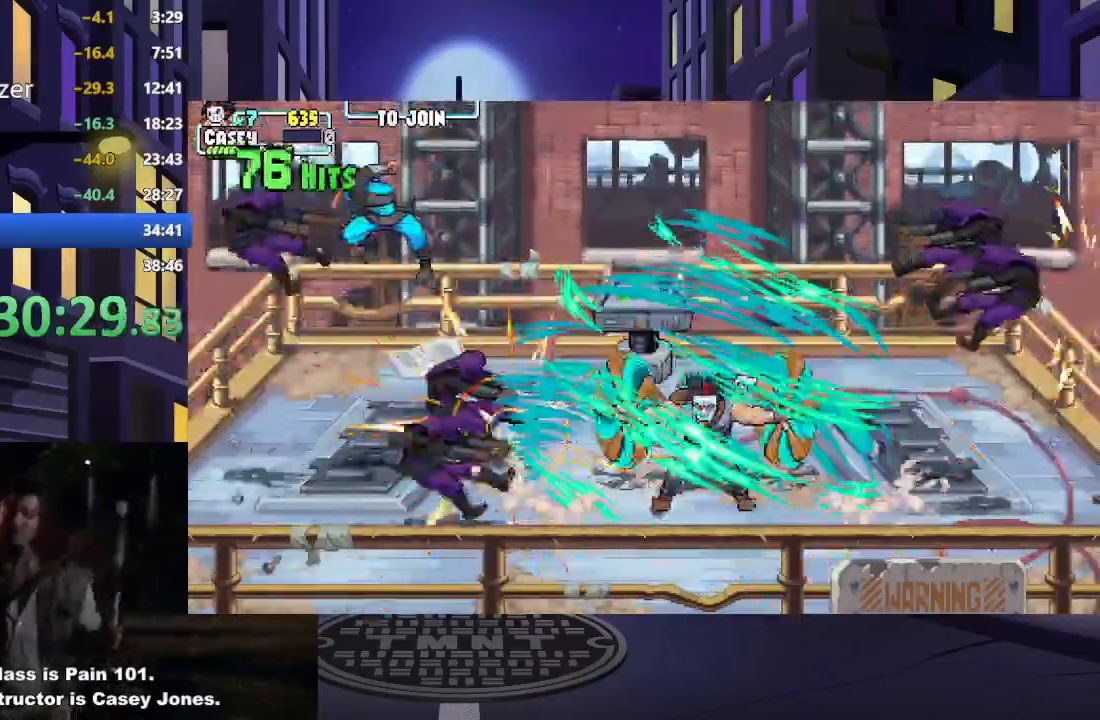
{"buttons": ["DPAD_UP", "DPAD_LEFT"], "events": [[200, "DPAD_LEFT", "down"], [267, "DPAD_UP", "down"]]}
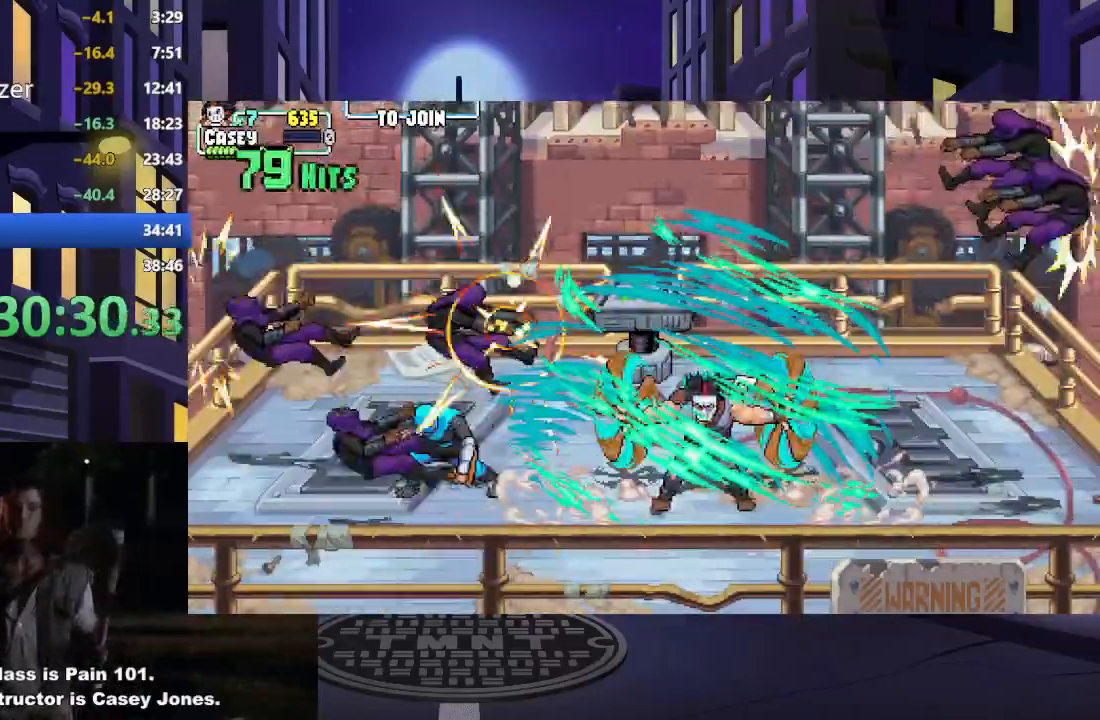
{"buttons": ["DPAD_LEFT"], "events": [[117, "DPAD_UP", "up"], [167, "DPAD_DOWN", "down"], [267, "DPAD_DOWN", "up"]]}
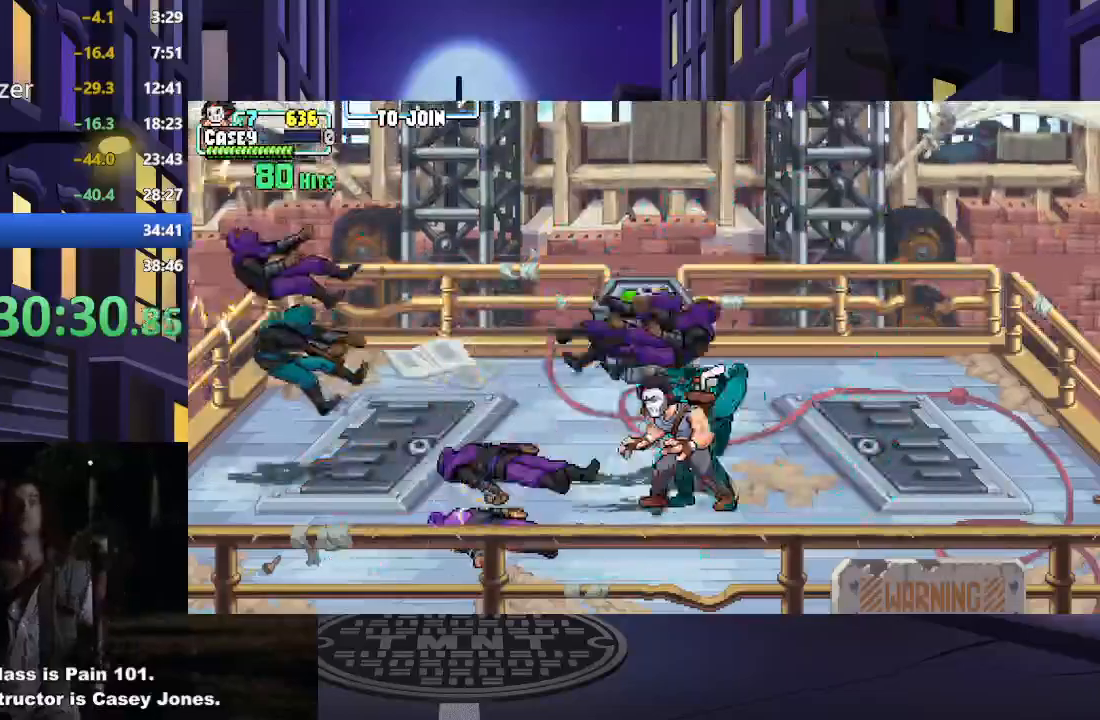
{"buttons": ["DPAD_UP", "DPAD_LEFT"], "events": [[50, "DPAD_UP", "down"], [267, "DPAD_UP", "up"], [301, "DPAD_DOWN", "down"], [317, "DPAD_LEFT", "up"], [367, "DPAD_LEFT", "down"], [401, "DPAD_DOWN", "up"], [484, "DPAD_UP", "down"]]}
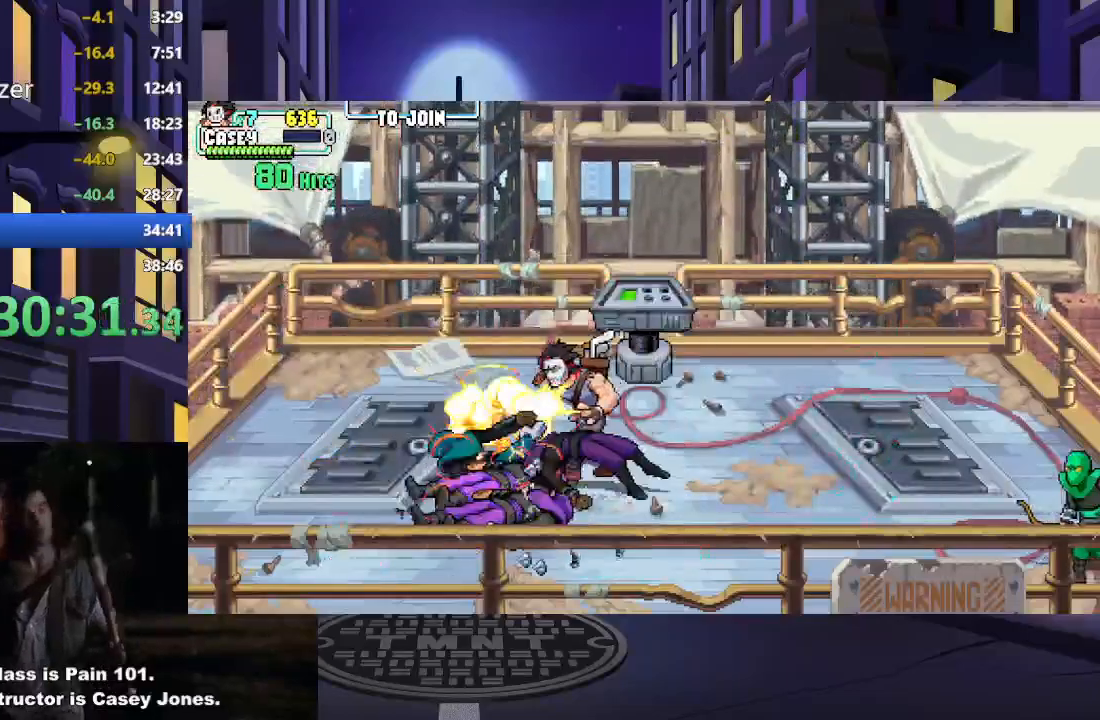
{"buttons": ["DPAD_RIGHT"], "events": [[33, "DPAD_LEFT", "up"], [50, "DPAD_RIGHT", "down"], [66, "DPAD_UP", "up"], [233, "DPAD_DOWN", "down"], [417, "DPAD_DOWN", "up"]]}
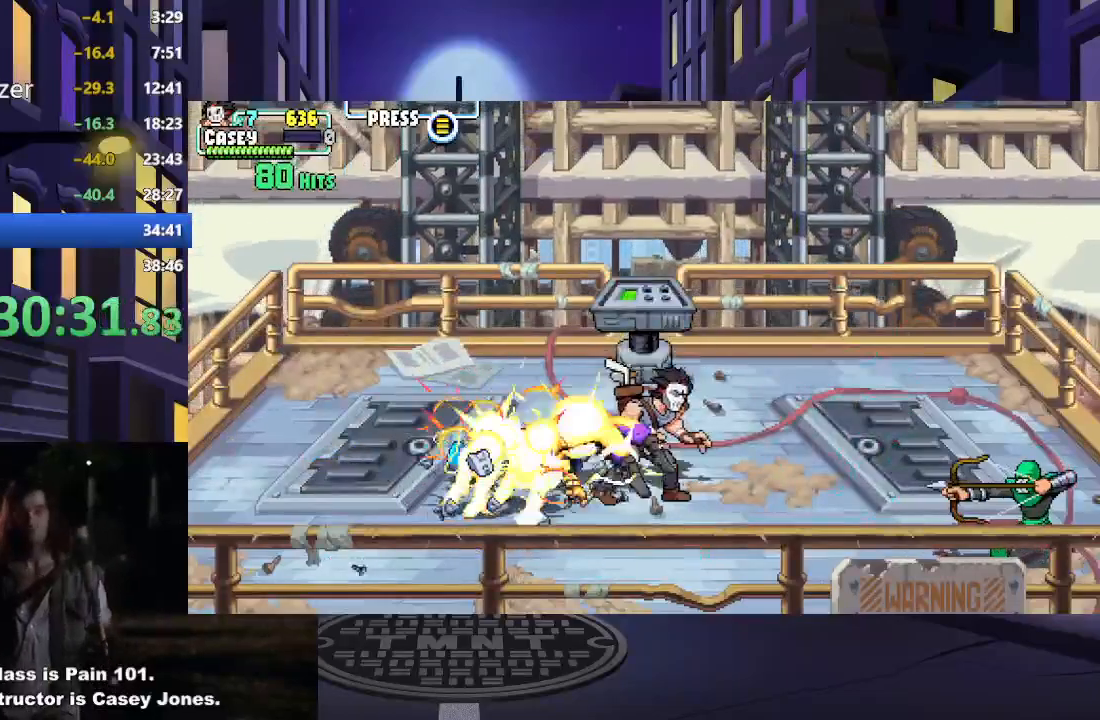
{"buttons": ["DPAD_RIGHT"], "events": [[317, "DPAD_DOWN", "down"], [484, "DPAD_DOWN", "up"]]}
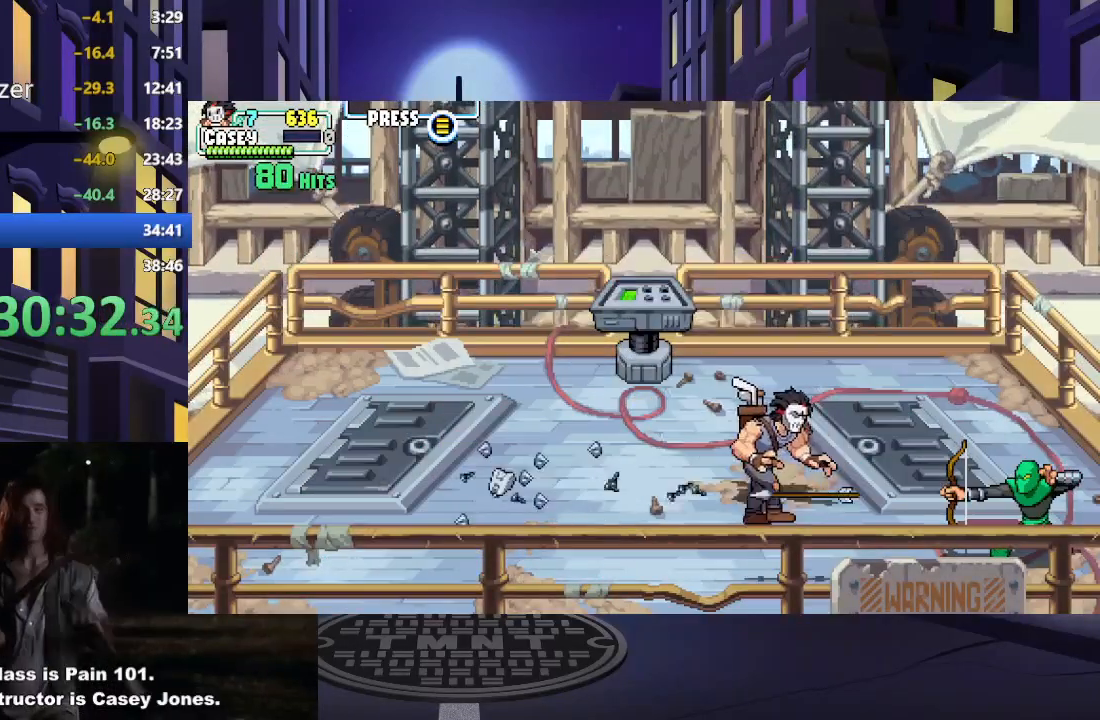
{"buttons": ["DPAD_UP"], "events": [[250, "DPAD_UP", "down"], [283, "DPAD_RIGHT", "up"]]}
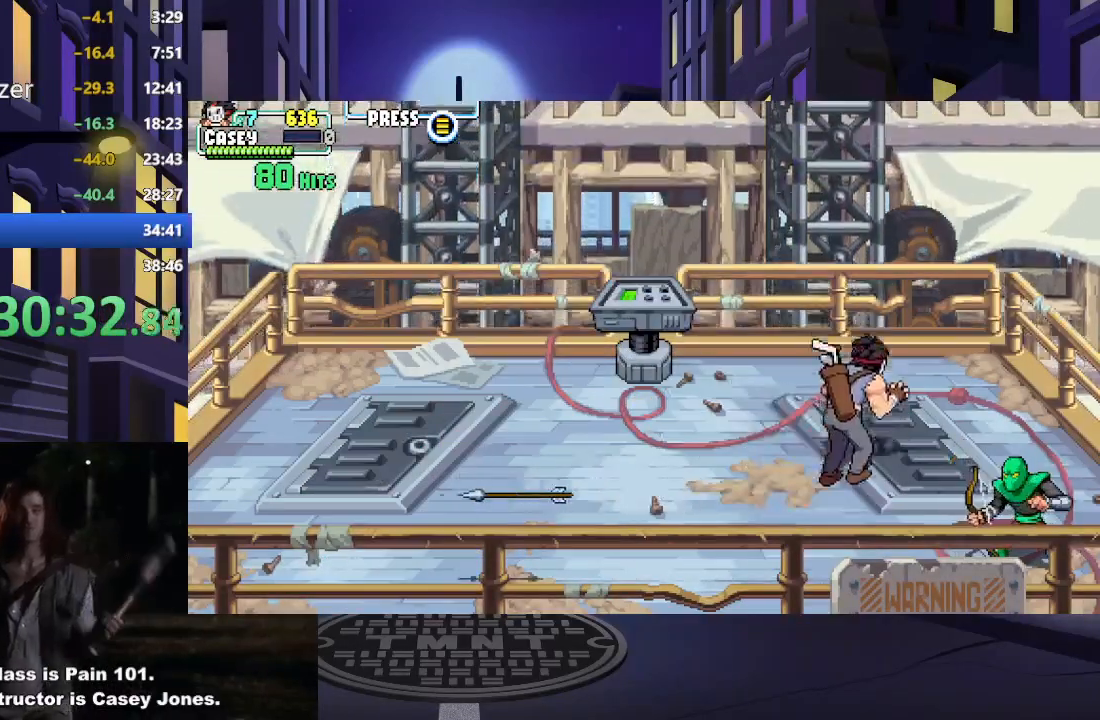
{"buttons": [], "events": [[50, "R1", "down"], [150, "R1", "up"], [217, "DPAD_UP", "up"]]}
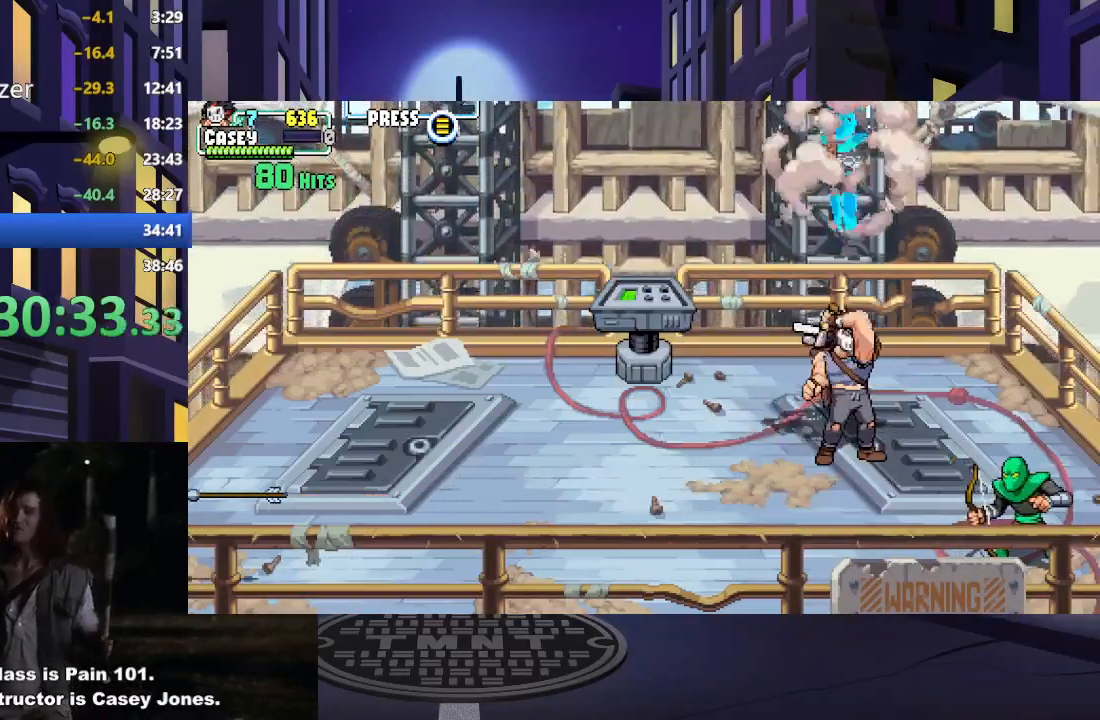
{"buttons": [], "events": []}
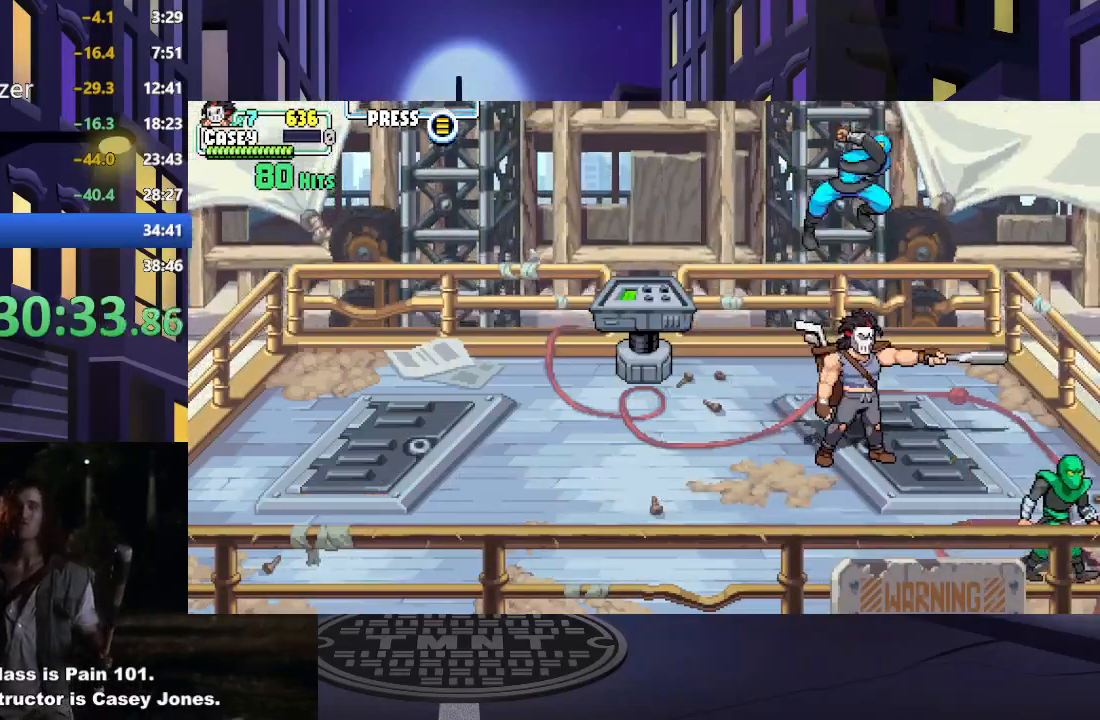
{"buttons": [], "events": []}
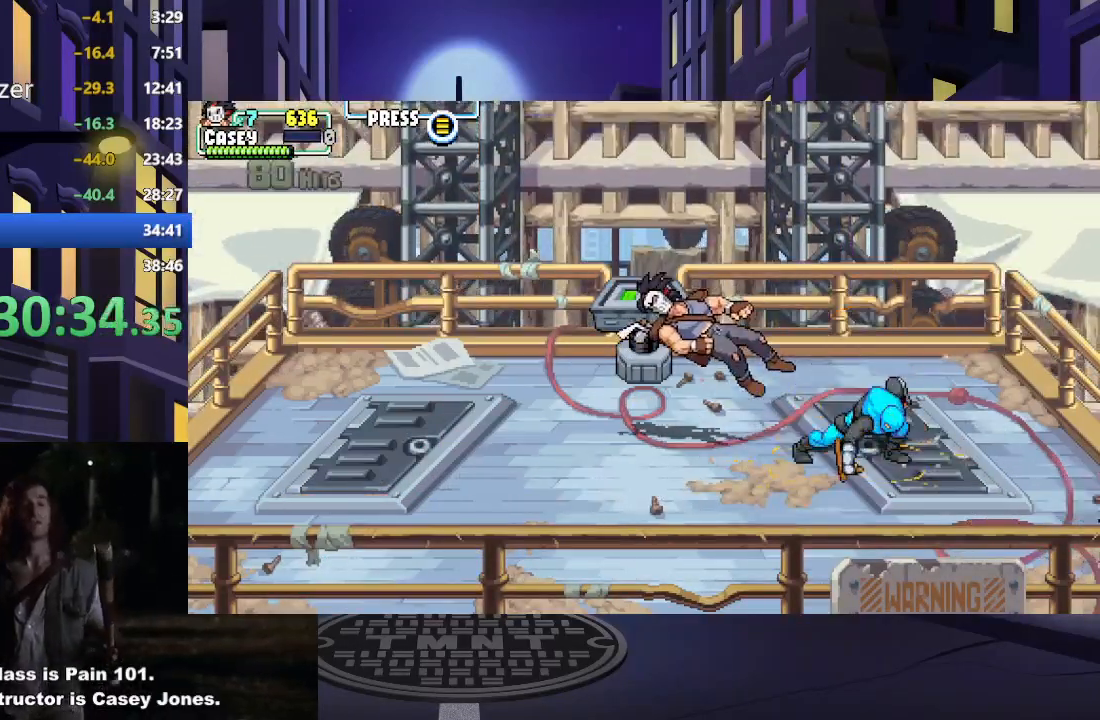
{"buttons": ["DPAD_RIGHT"], "events": [[16, "DPAD_RIGHT", "down"], [100, "A", "down"], [283, "A", "up"]]}
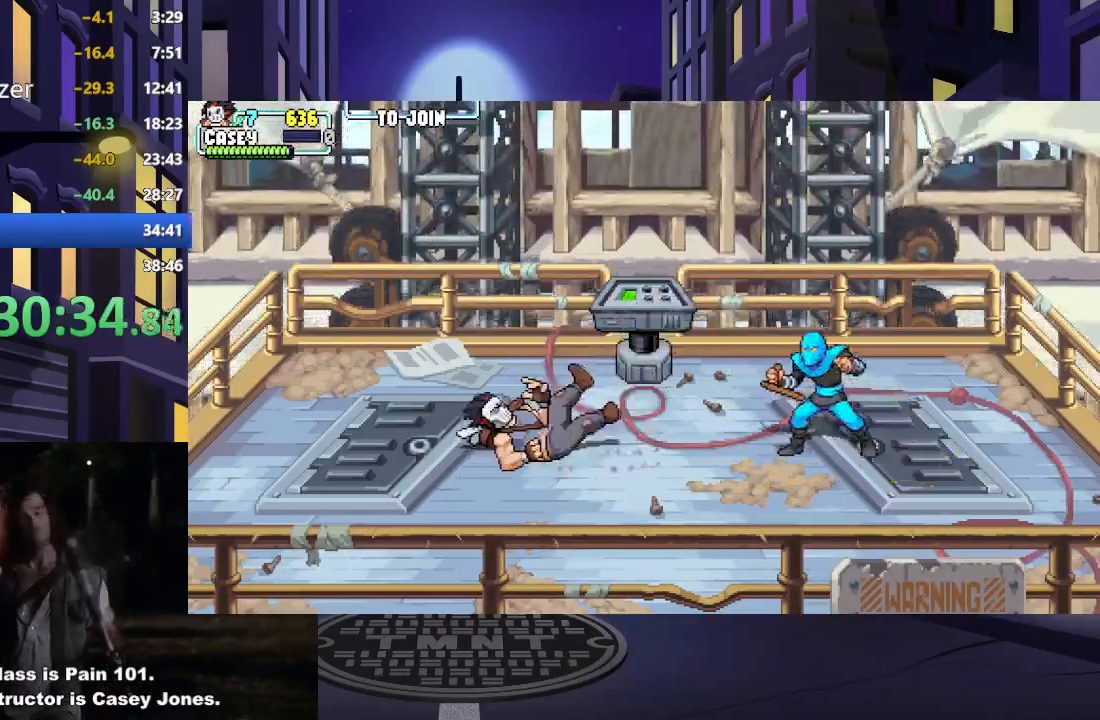
{"buttons": ["DPAD_RIGHT"], "events": []}
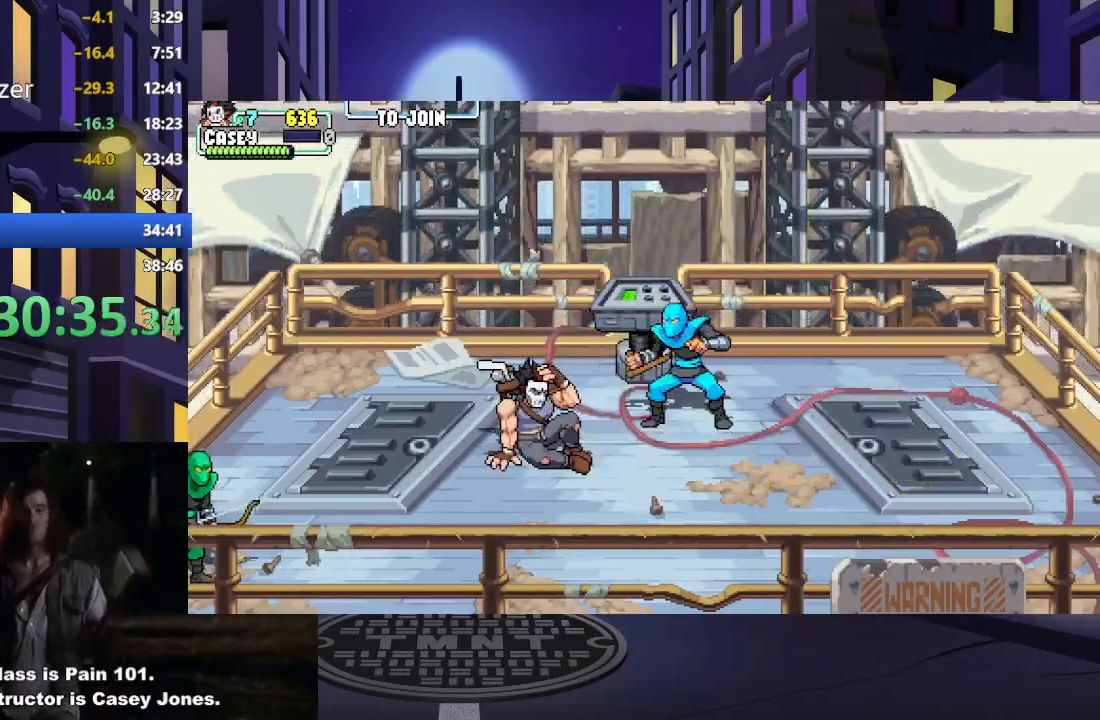
{"buttons": ["DPAD_UP", "DPAD_RIGHT"], "events": [[16, "X", "down"], [33, "DPAD_UP", "down"], [167, "X", "up"]]}
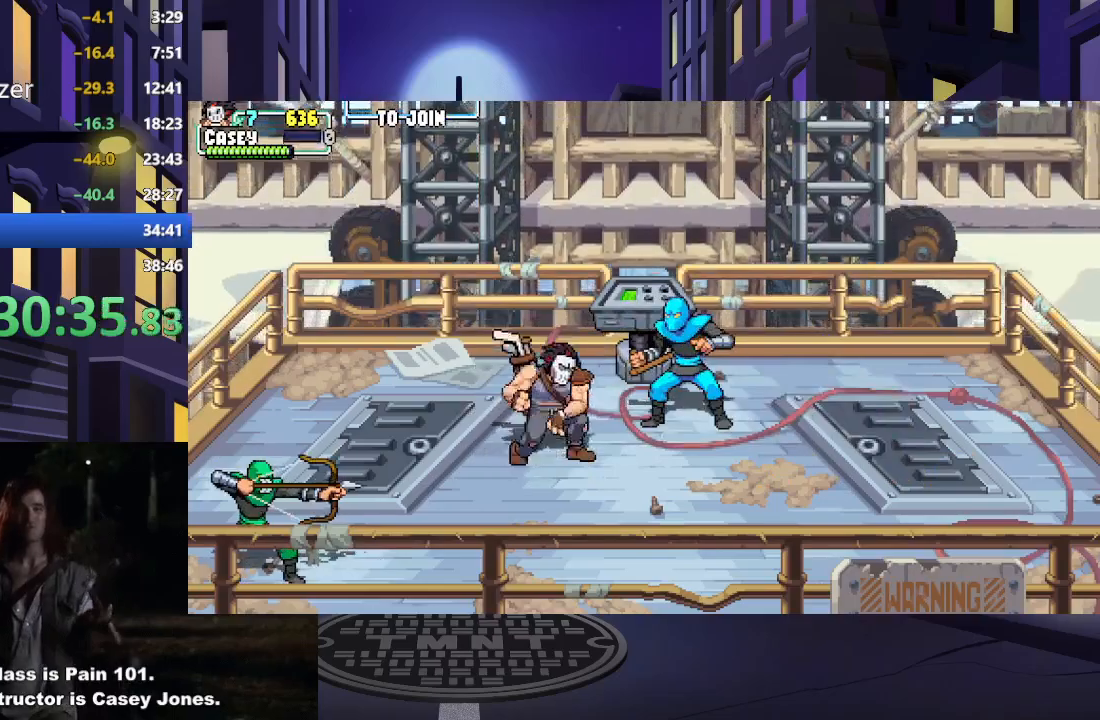
{"buttons": ["DPAD_RIGHT"], "events": [[167, "X", "down"], [184, "DPAD_UP", "up"], [284, "X", "up"], [351, "X", "down"], [467, "X", "up"]]}
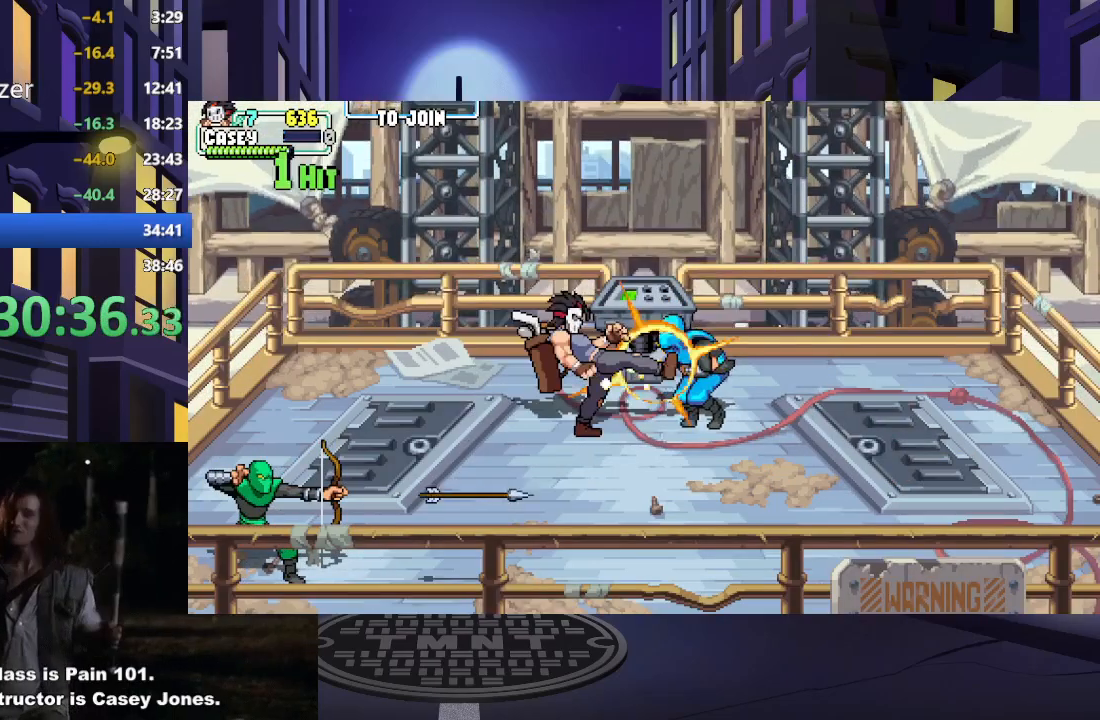
{"buttons": [], "events": [[33, "DPAD_RIGHT", "up"], [33, "X", "down"], [150, "X", "up"]]}
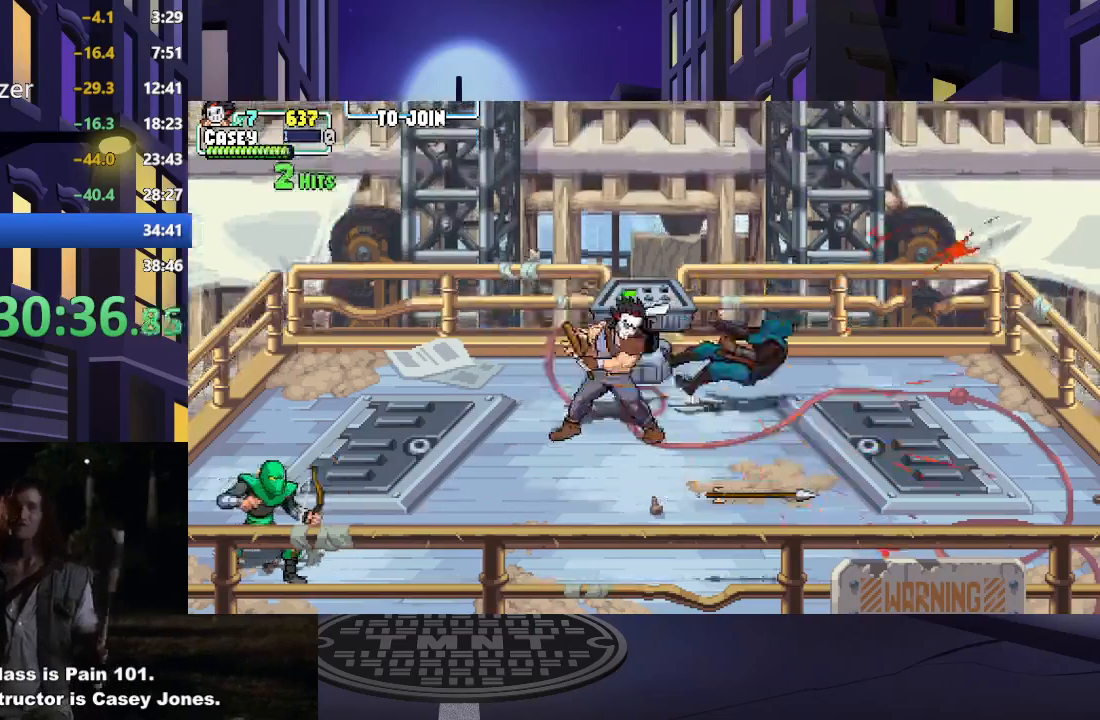
{"buttons": [], "events": [[117, "R1", "down"], [184, "R1", "up"]]}
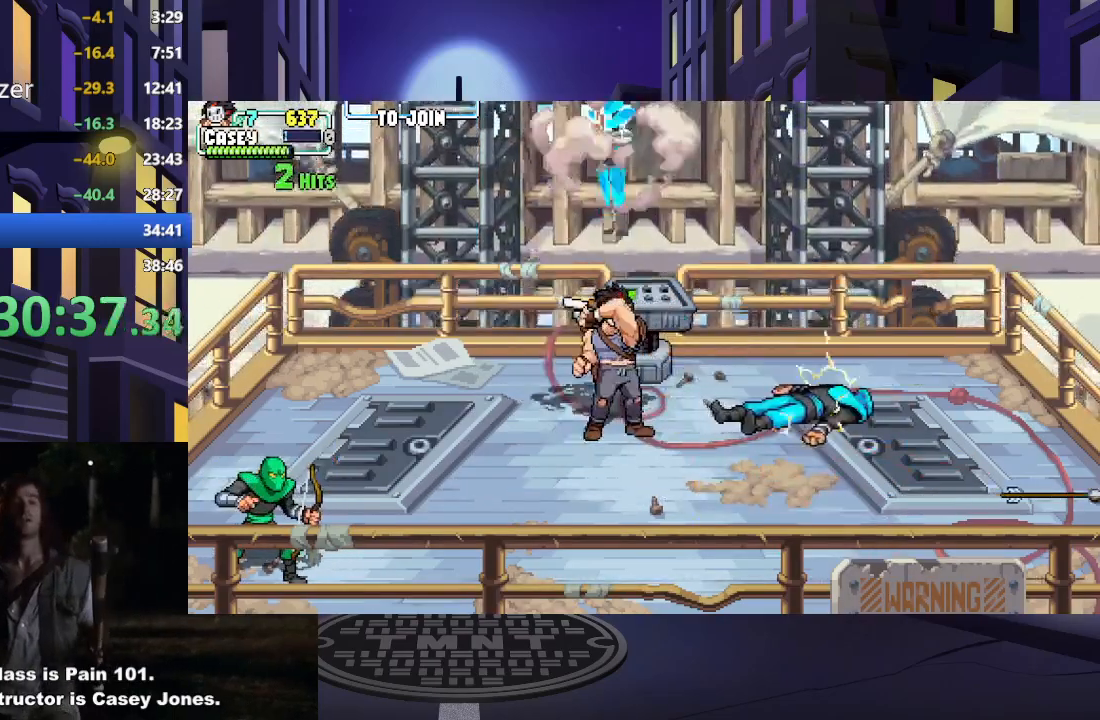
{"buttons": ["DPAD_DOWN"], "events": [[350, "DPAD_DOWN", "down"], [367, "X", "down"], [500, "X", "up"]]}
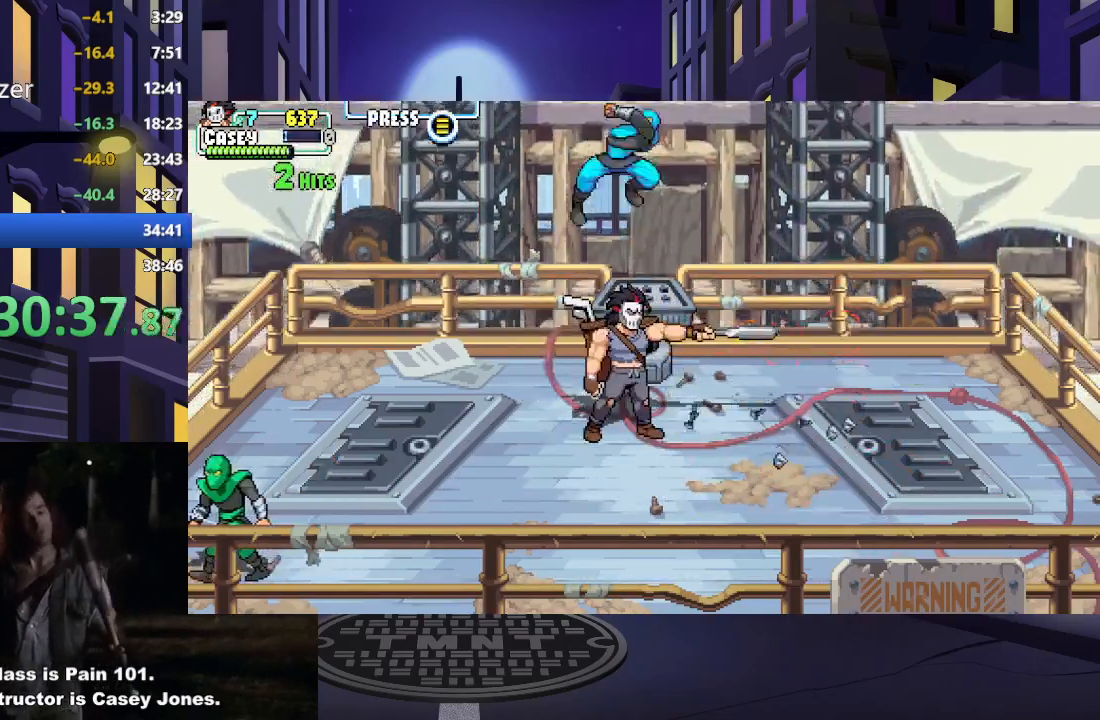
{"buttons": ["DPAD_RIGHT"], "events": [[67, "X", "down"], [217, "X", "up"], [234, "DPAD_LEFT", "down"], [267, "DPAD_DOWN", "up"], [301, "A", "down"], [301, "X", "down"], [384, "DPAD_LEFT", "up"], [434, "DPAD_DOWN", "down"], [451, "X", "up"], [467, "A", "up"], [467, "DPAD_DOWN", "up"], [467, "DPAD_RIGHT", "down"]]}
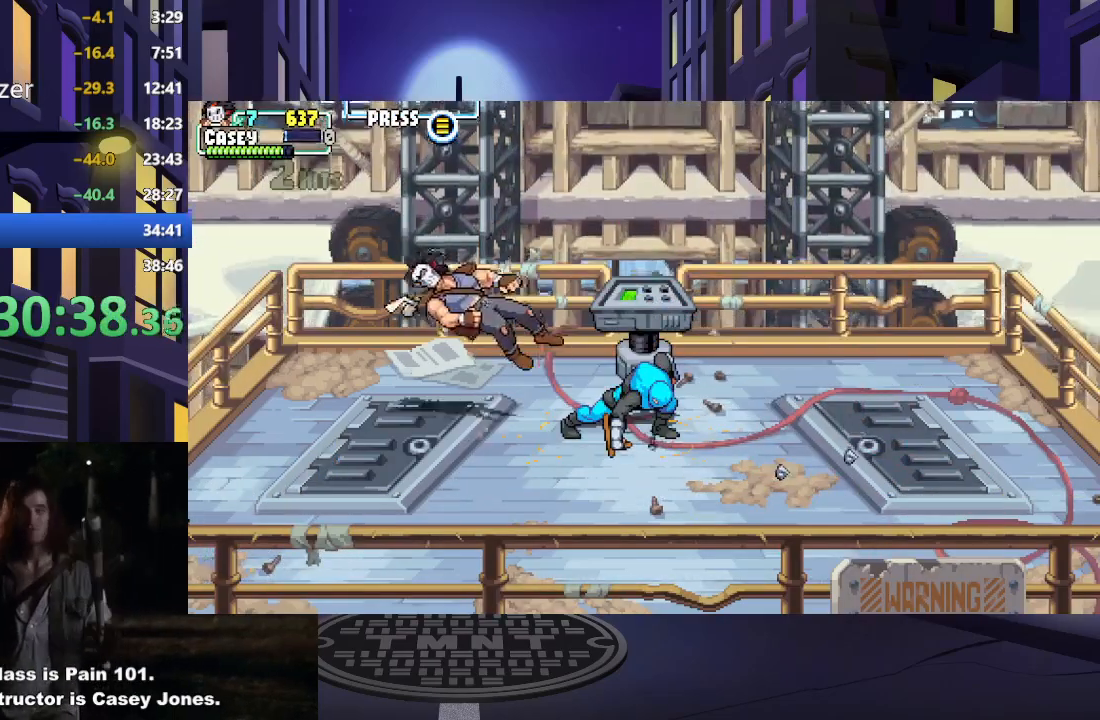
{"buttons": ["DPAD_RIGHT"], "events": [[50, "A", "down"], [50, "X", "down"], [217, "X", "up"], [233, "A", "up"], [333, "X", "down"], [500, "X", "up"]]}
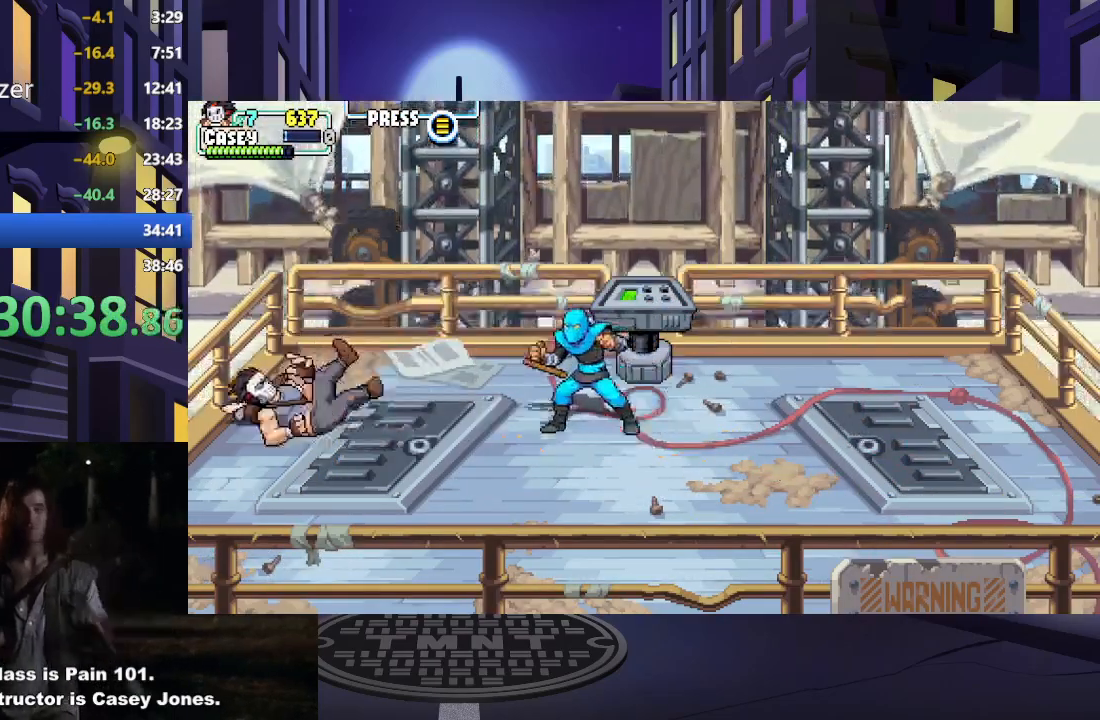
{"buttons": ["X", "DPAD_RIGHT"], "events": [[367, "X", "down"]]}
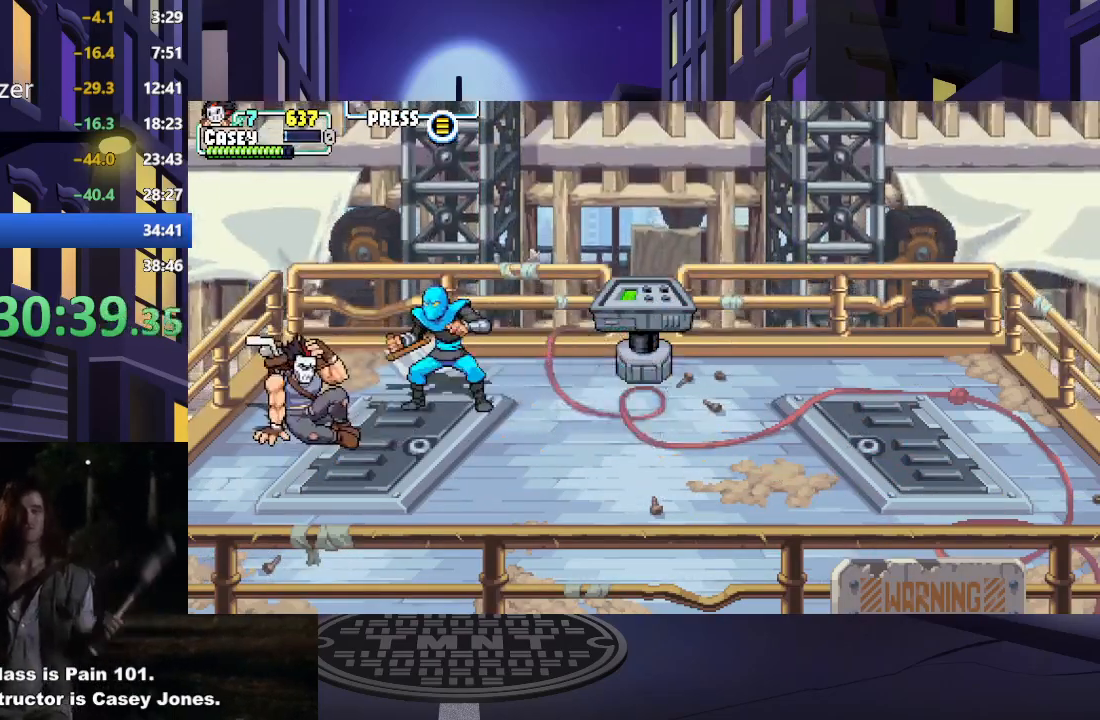
{"buttons": ["X", "DPAD_RIGHT"], "events": [[16, "X", "up"], [100, "X", "down"], [217, "X", "up"], [300, "X", "down"], [417, "X", "up"], [500, "X", "down"]]}
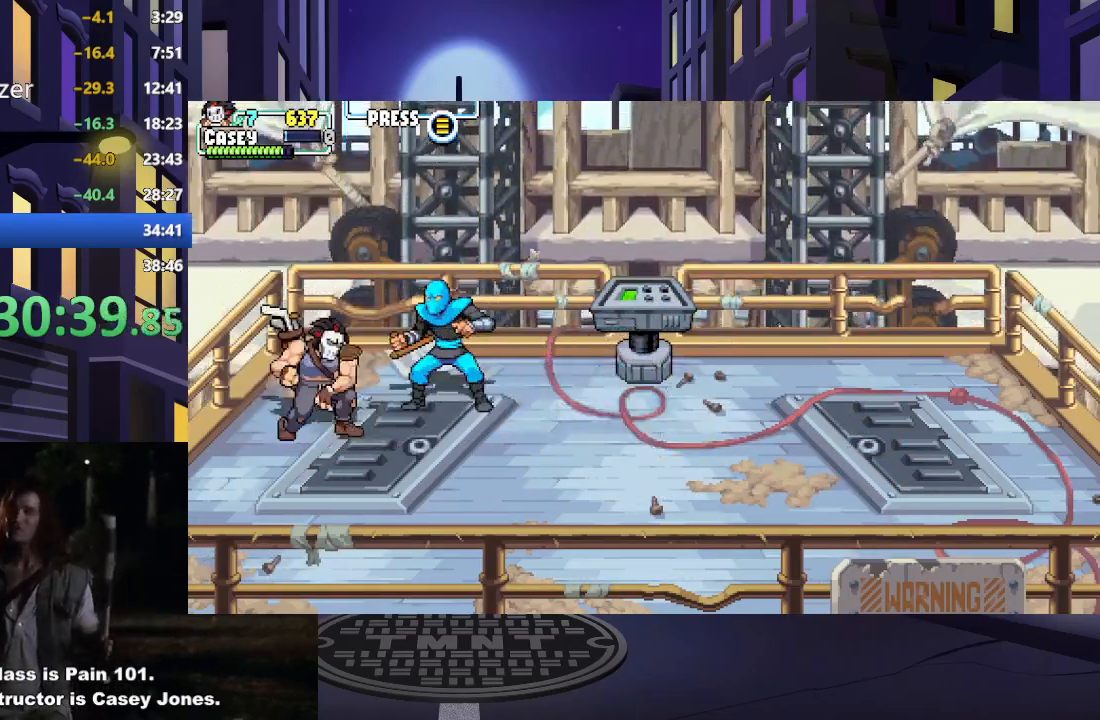
{"buttons": ["X", "DPAD_RIGHT"], "events": [[134, "X", "up"], [217, "X", "down"], [334, "X", "up"], [401, "X", "down"]]}
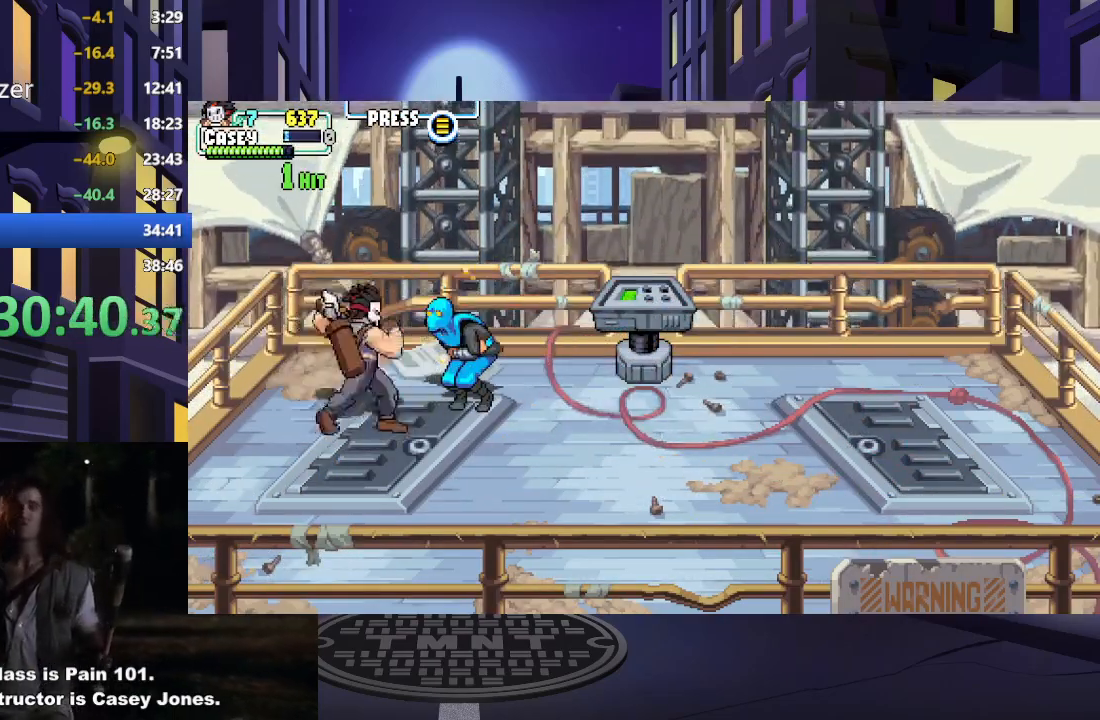
{"buttons": ["DPAD_RIGHT"], "events": [[33, "X", "up"]]}
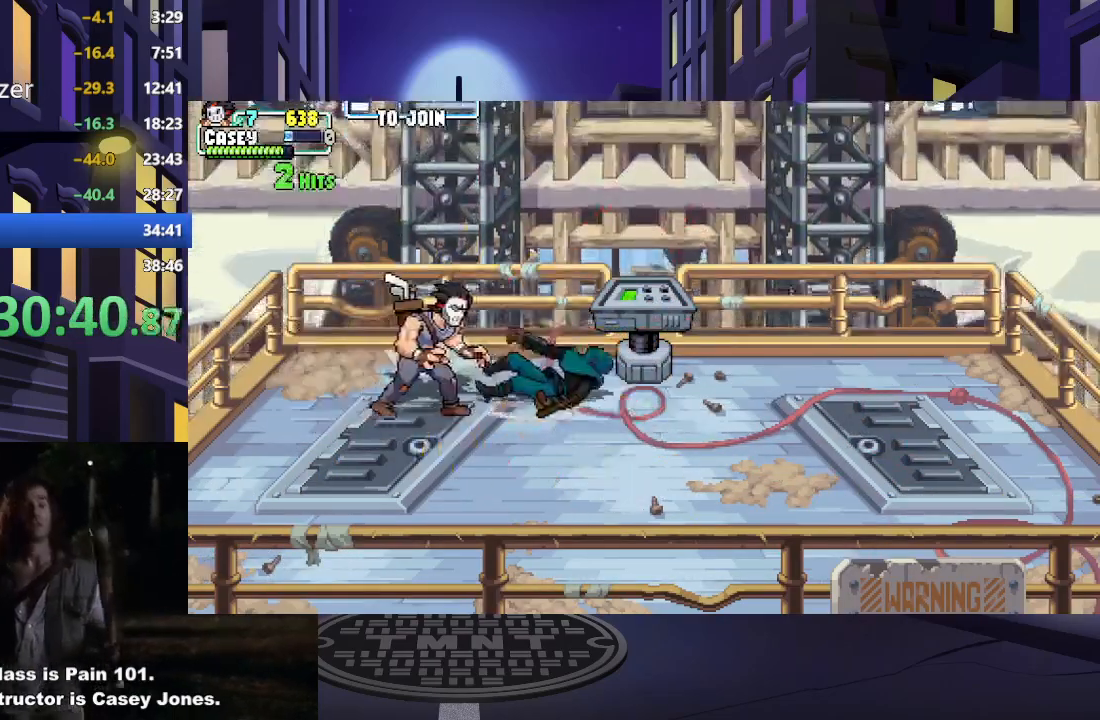
{"buttons": ["R1", "DPAD_RIGHT"], "events": [[467, "R1", "down"]]}
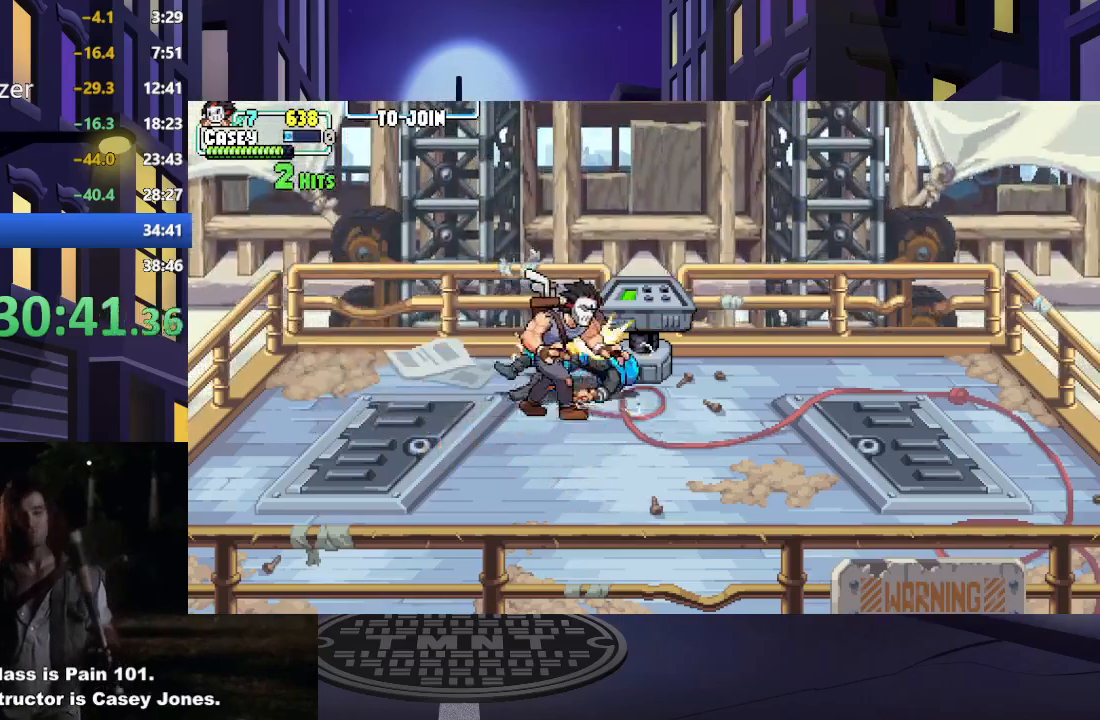
{"buttons": [], "events": [[66, "R1", "up"], [100, "DPAD_RIGHT", "up"]]}